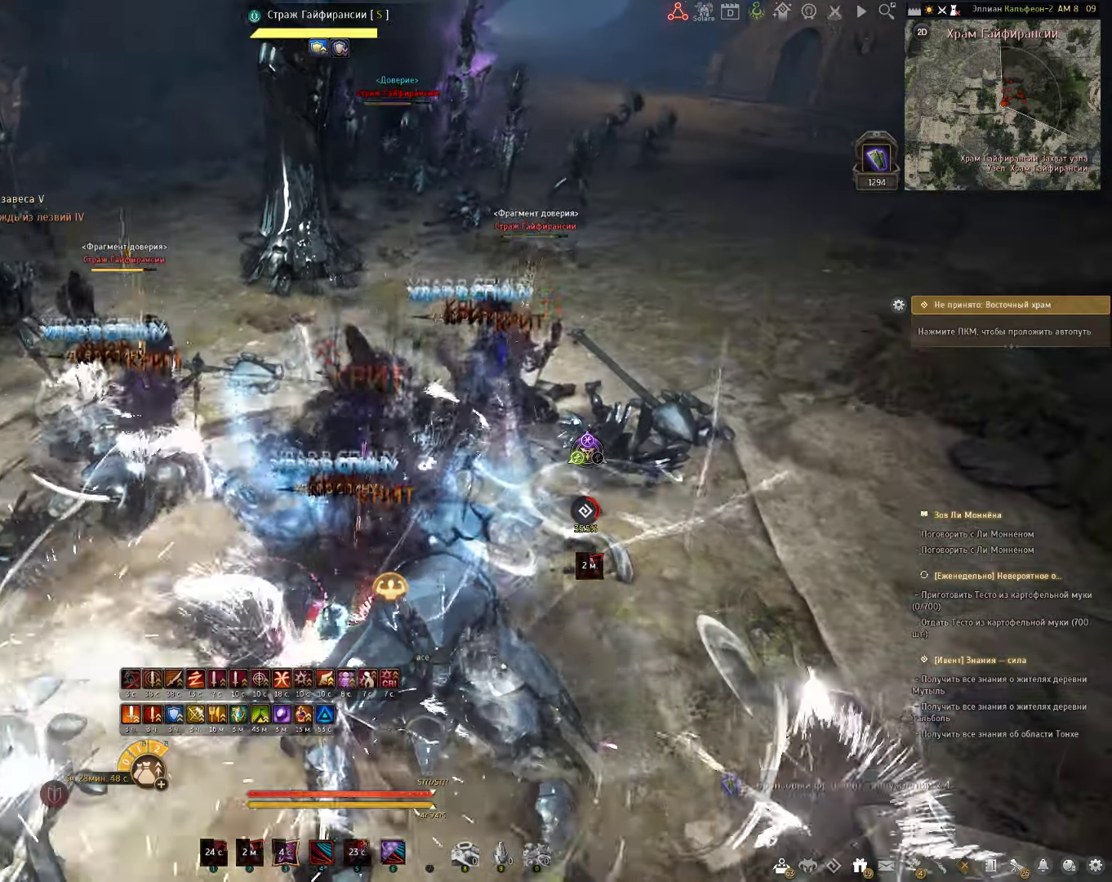
Gameplay with keyboard and mouse; each line is a JSON object with the keys and mouse buttons held at the frame after it. "events" lists presses ("down") and releases ("up") of "a", "c", "d", "e", "f", "q", "s", "shift", "space", "tab", "w", "x", "z", "mouse_left" and "mouse_right" between this image and that frame as [ms after this image, input, new state], when the widget could be followed in between. "mouse_left", "mouse_right" = the "left", "right" buttons of the "mouse" list. No other keys are recorded. Mouse movement is not recorded.
{"keys": ["c", "shift"], "mouse": [], "events": [[317, "f", "up"], [450, "c", "down"]]}
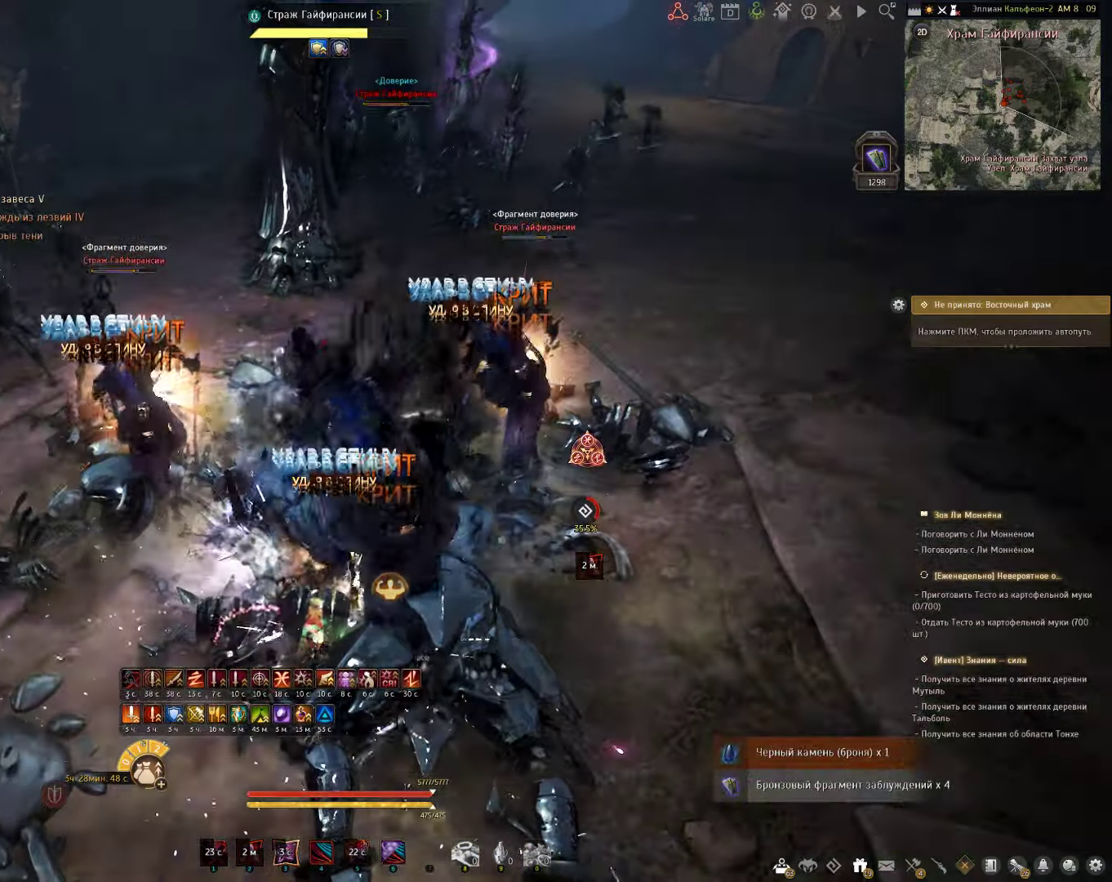
{"keys": ["c"], "mouse": [], "events": [[483, "shift", "up"]]}
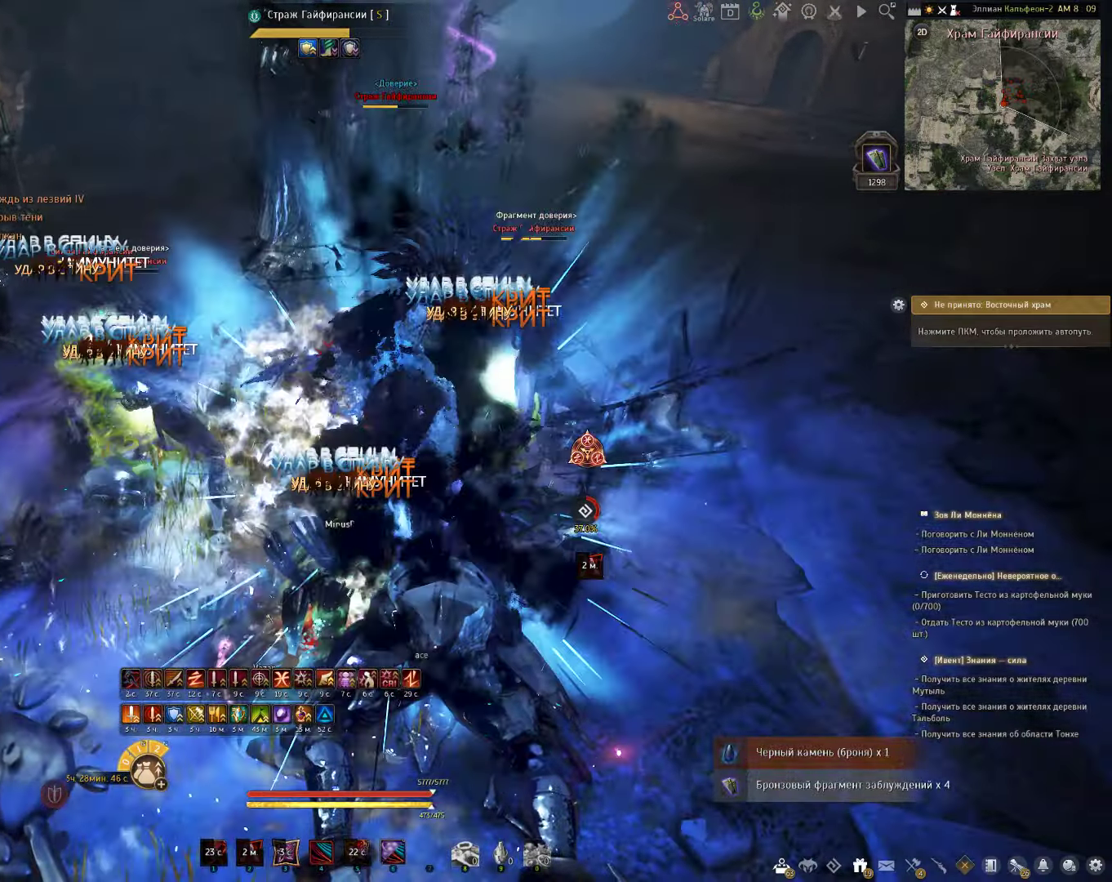
{"keys": ["c", "s"], "mouse": [], "events": [[183, "s", "down"]]}
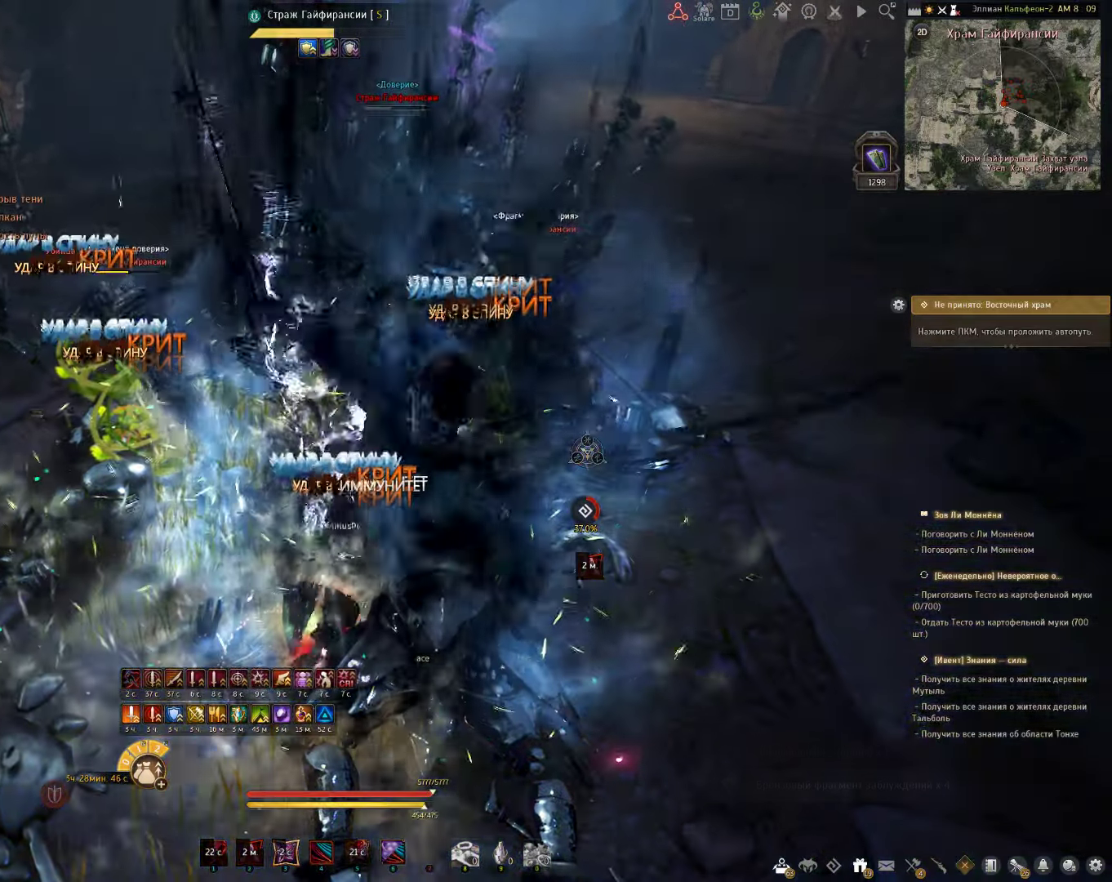
{"keys": ["s"], "mouse": ["right"], "events": [[267, "c", "up"], [500, "mouse_right", "down"]]}
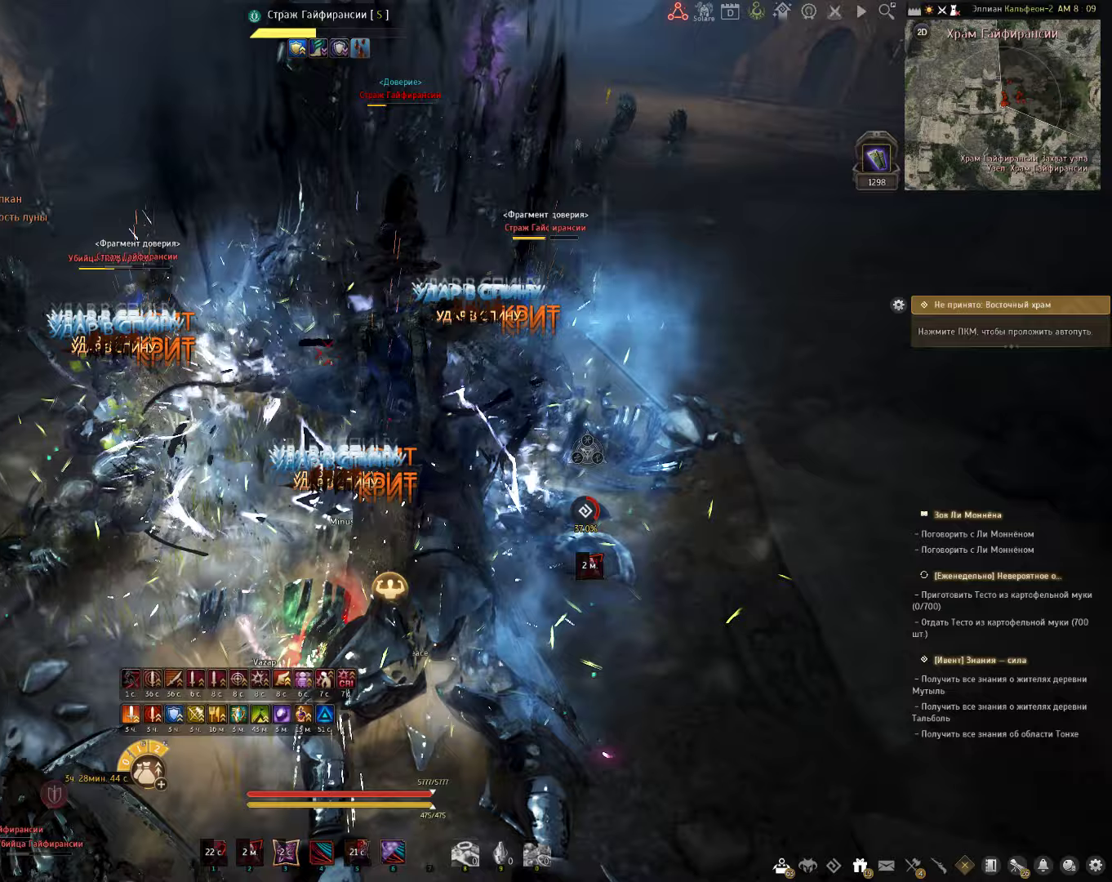
{"keys": ["e", "s"], "mouse": [], "events": [[333, "mouse_right", "up"], [400, "e", "down"]]}
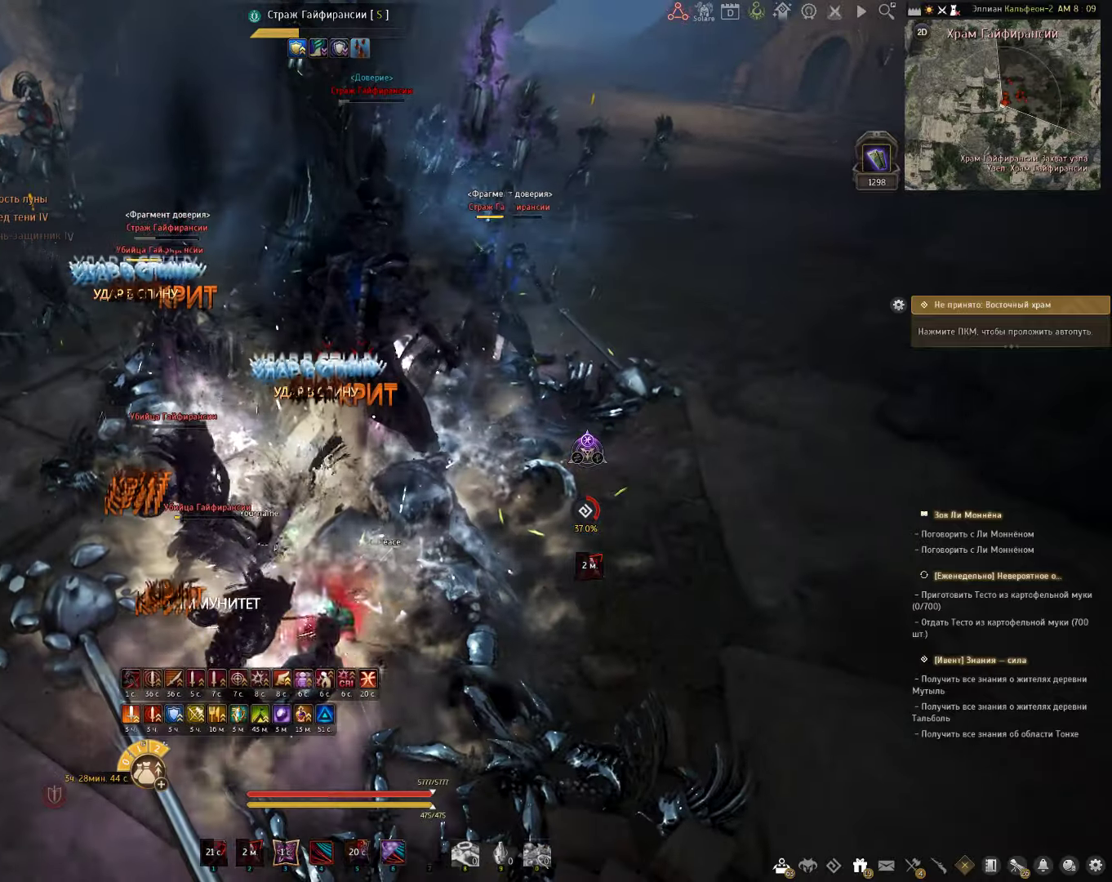
{"keys": [], "mouse": ["left", "right"], "events": [[150, "e", "up"], [267, "shift", "down"], [417, "shift", "up"], [467, "mouse_left", "down"], [500, "mouse_right", "down"], [500, "s", "up"]]}
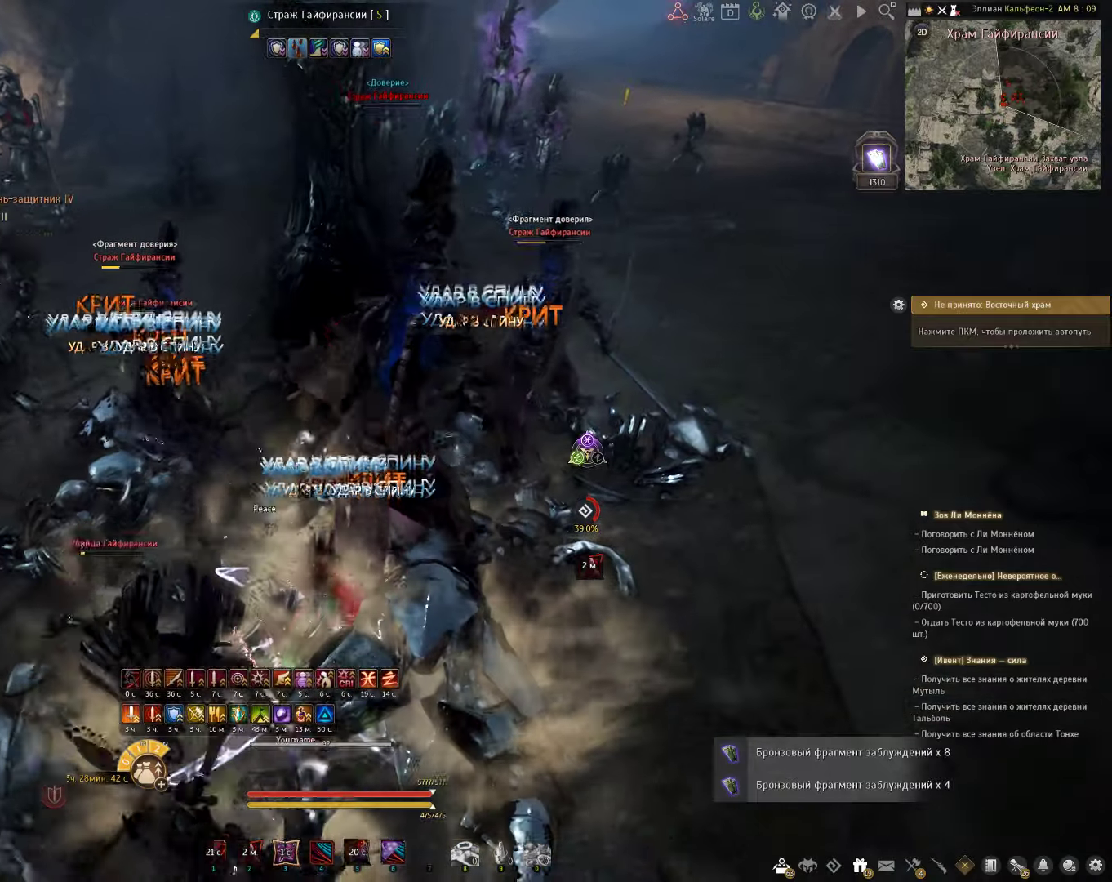
{"keys": [], "mouse": [], "events": [[500, "mouse_left", "up"], [500, "mouse_right", "up"]]}
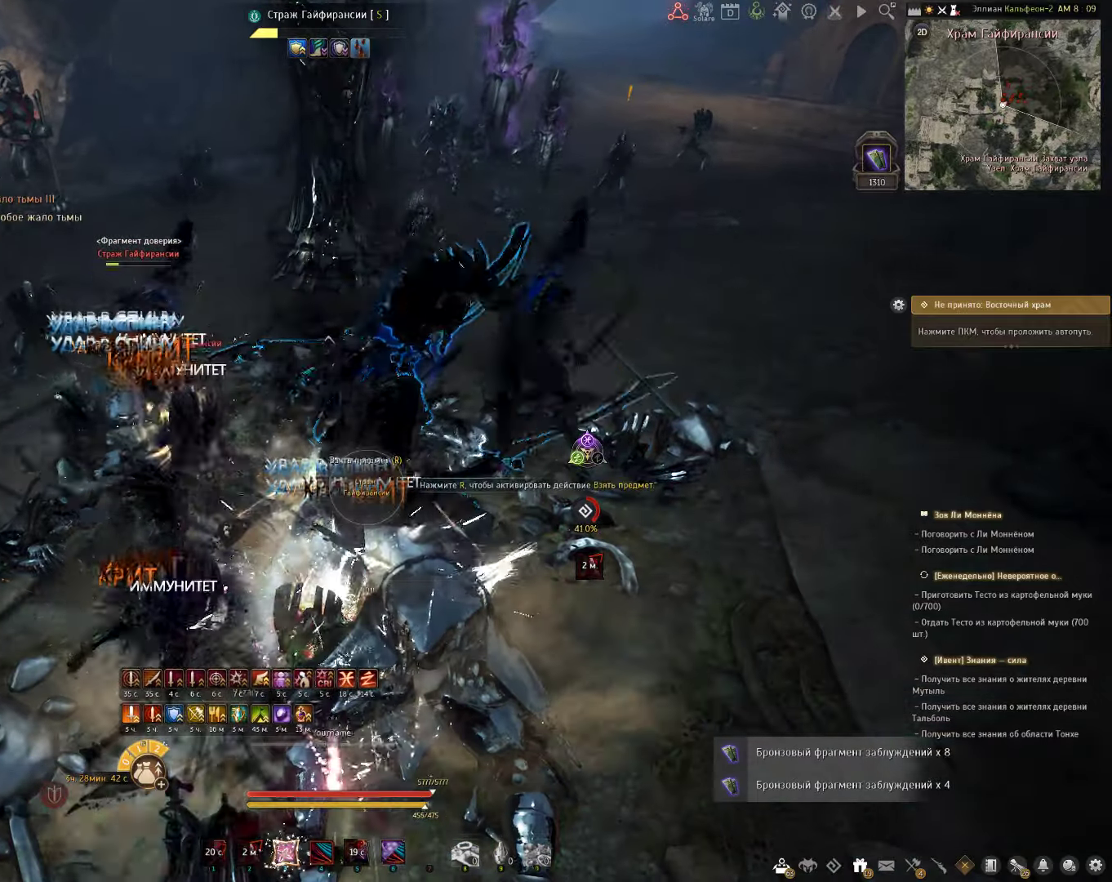
{"keys": ["shift"], "mouse": [], "events": [[250, "shift", "down"]]}
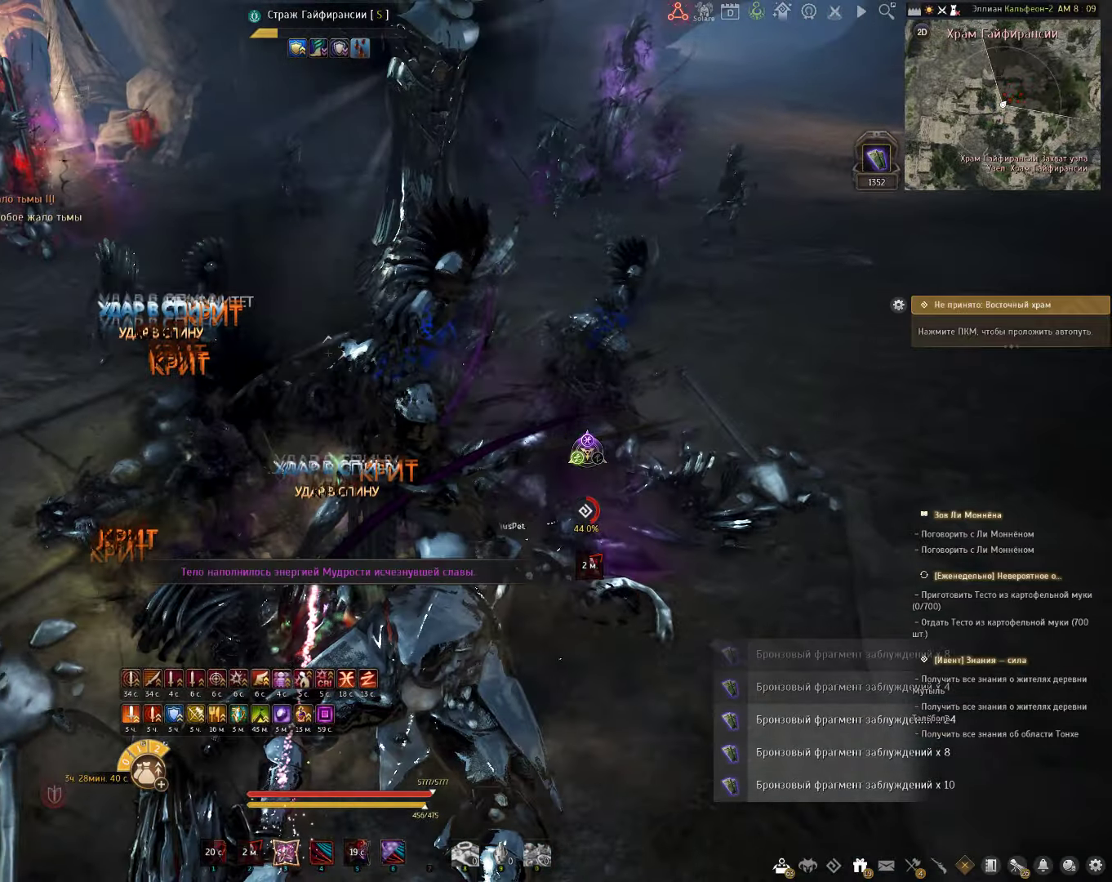
{"keys": [], "mouse": [], "events": [[83, "shift", "up"]]}
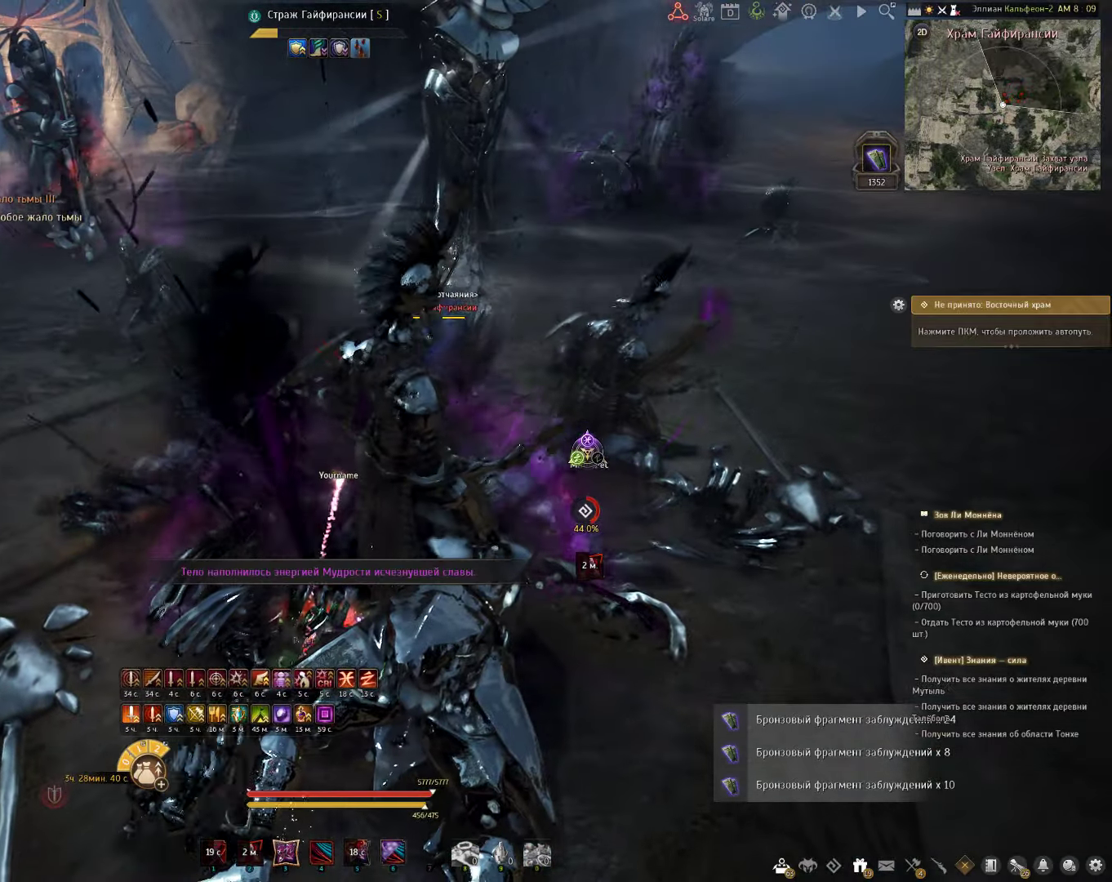
{"keys": [], "mouse": [], "events": [[33, "s", "down"], [67, "q", "down"], [200, "q", "up"], [233, "s", "up"]]}
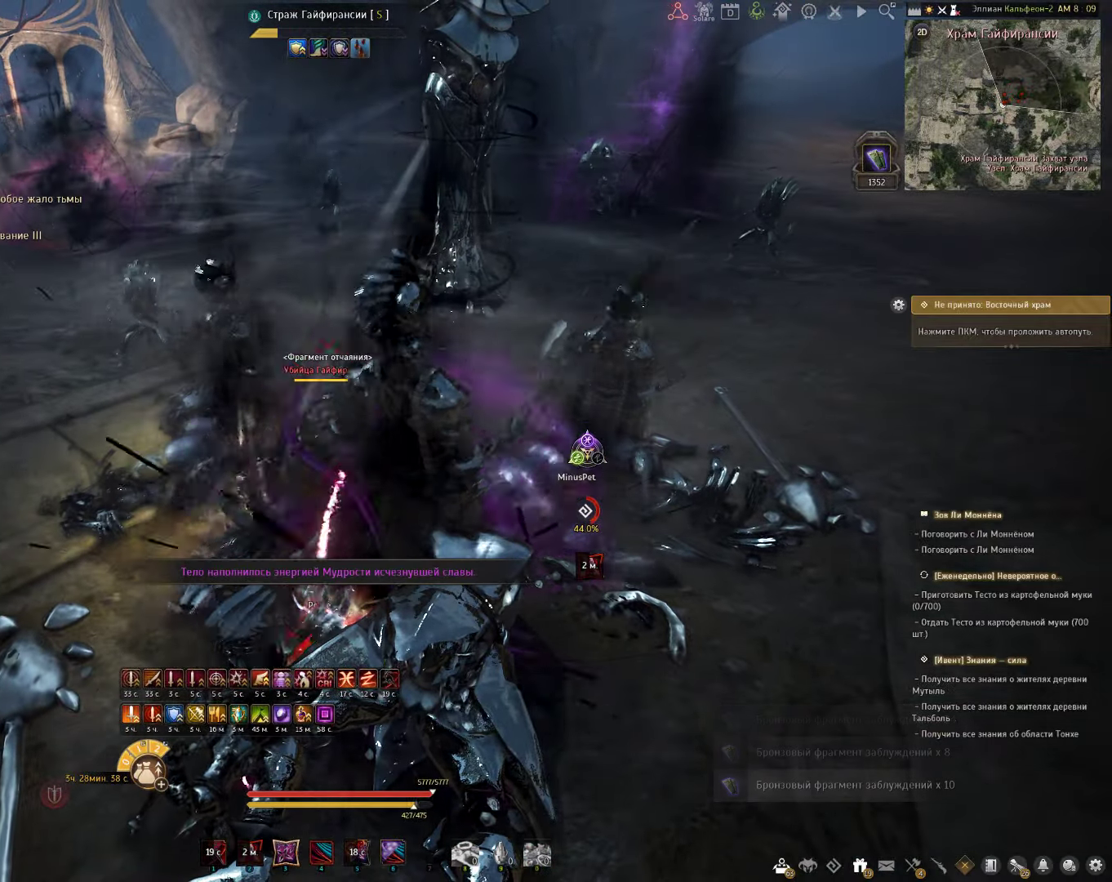
{"keys": [], "mouse": [], "events": []}
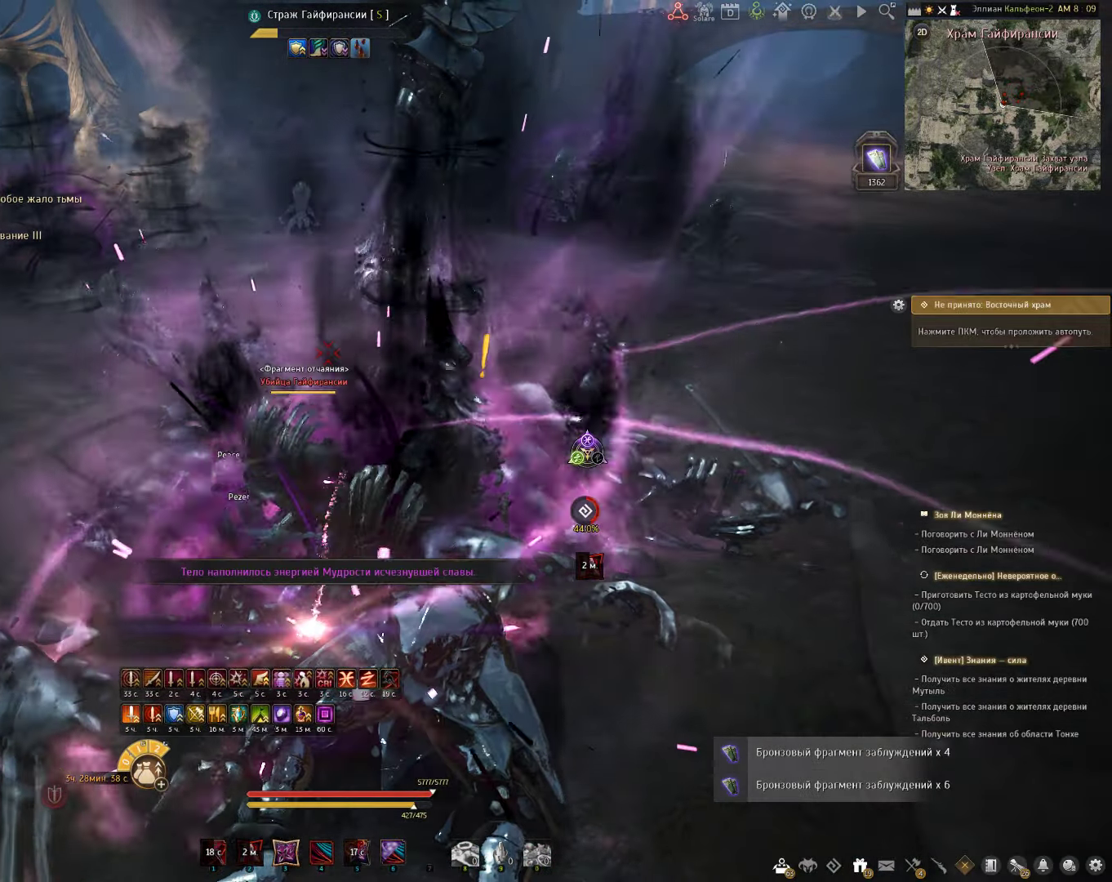
{"keys": [], "mouse": [], "events": []}
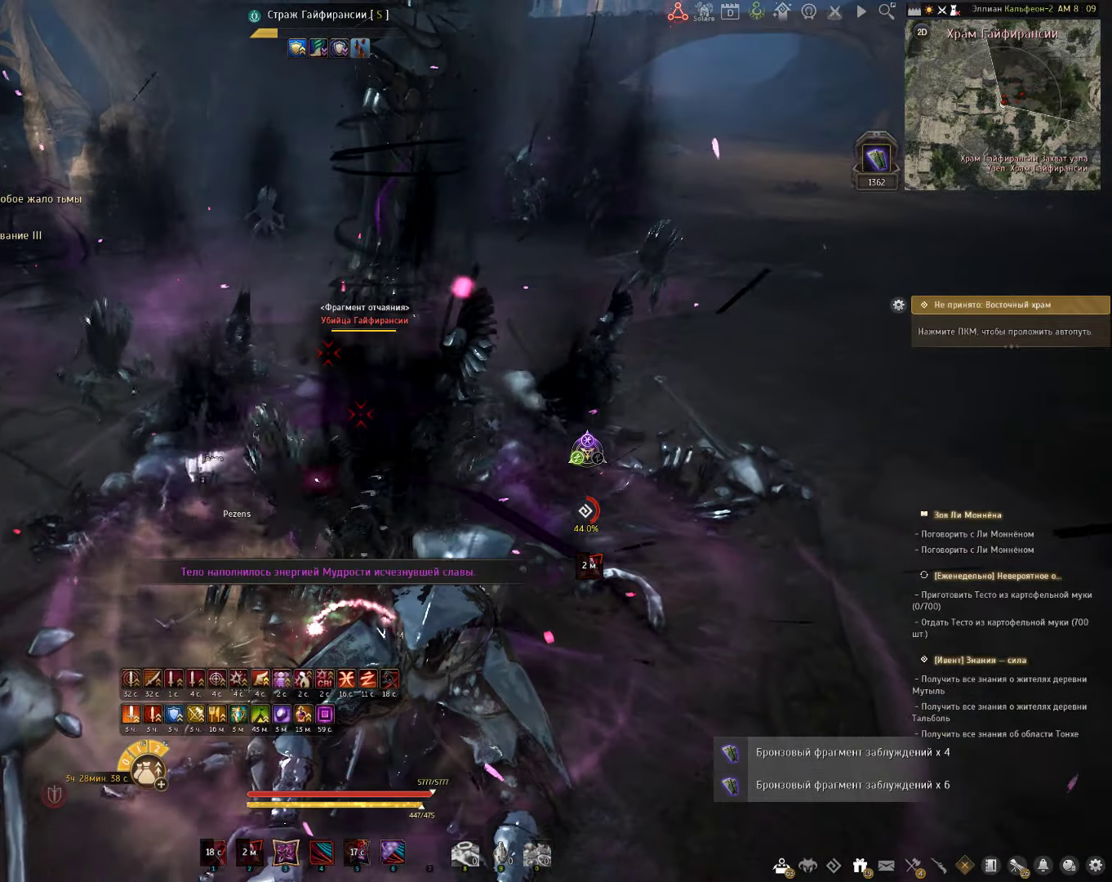
{"keys": [], "mouse": [], "events": []}
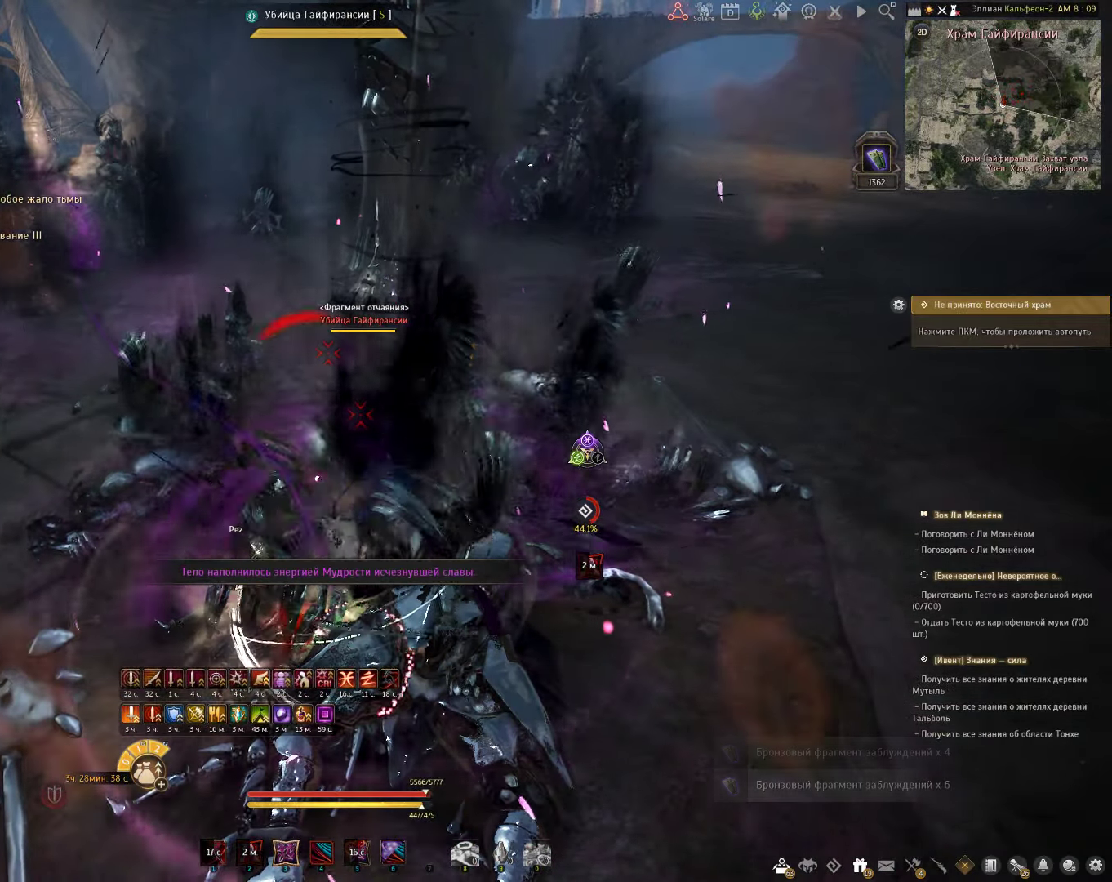
{"keys": ["q", "w"], "mouse": [], "events": [[283, "w", "down"], [333, "q", "down"]]}
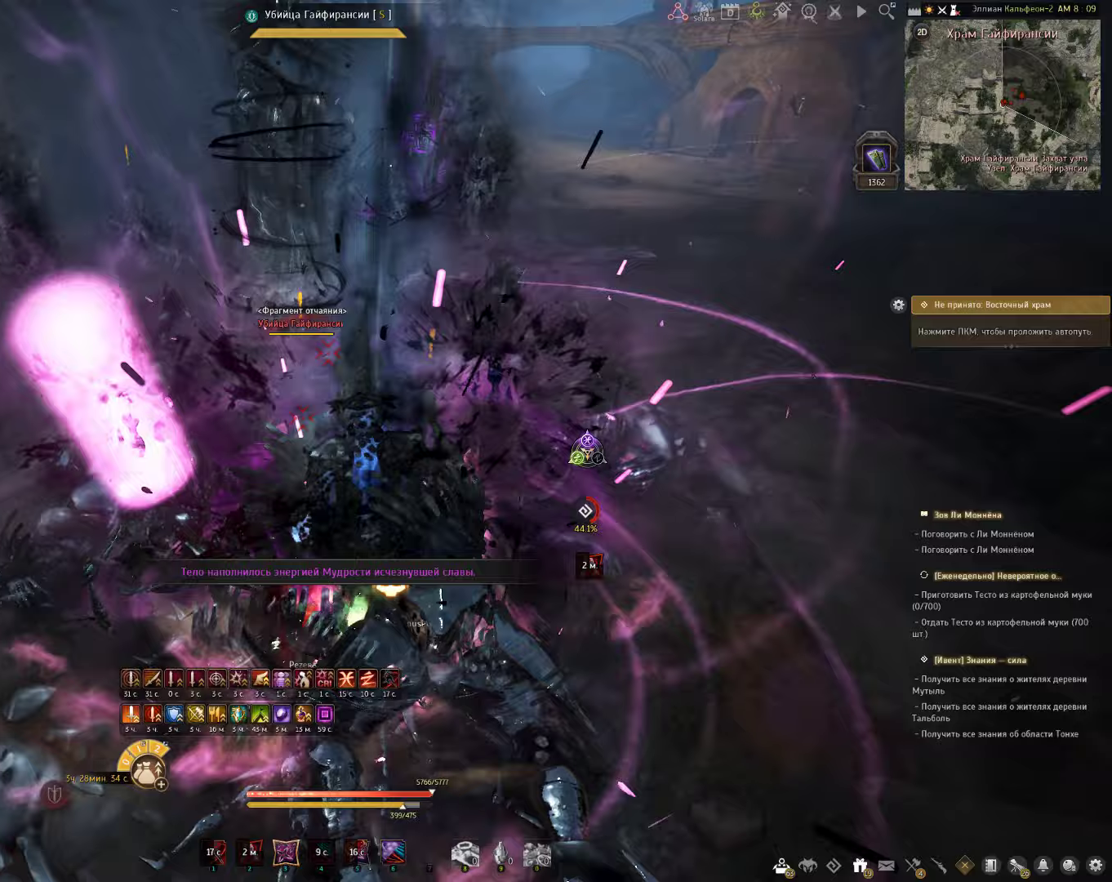
{"keys": ["w"], "mouse": [], "events": [[50, "q", "up"]]}
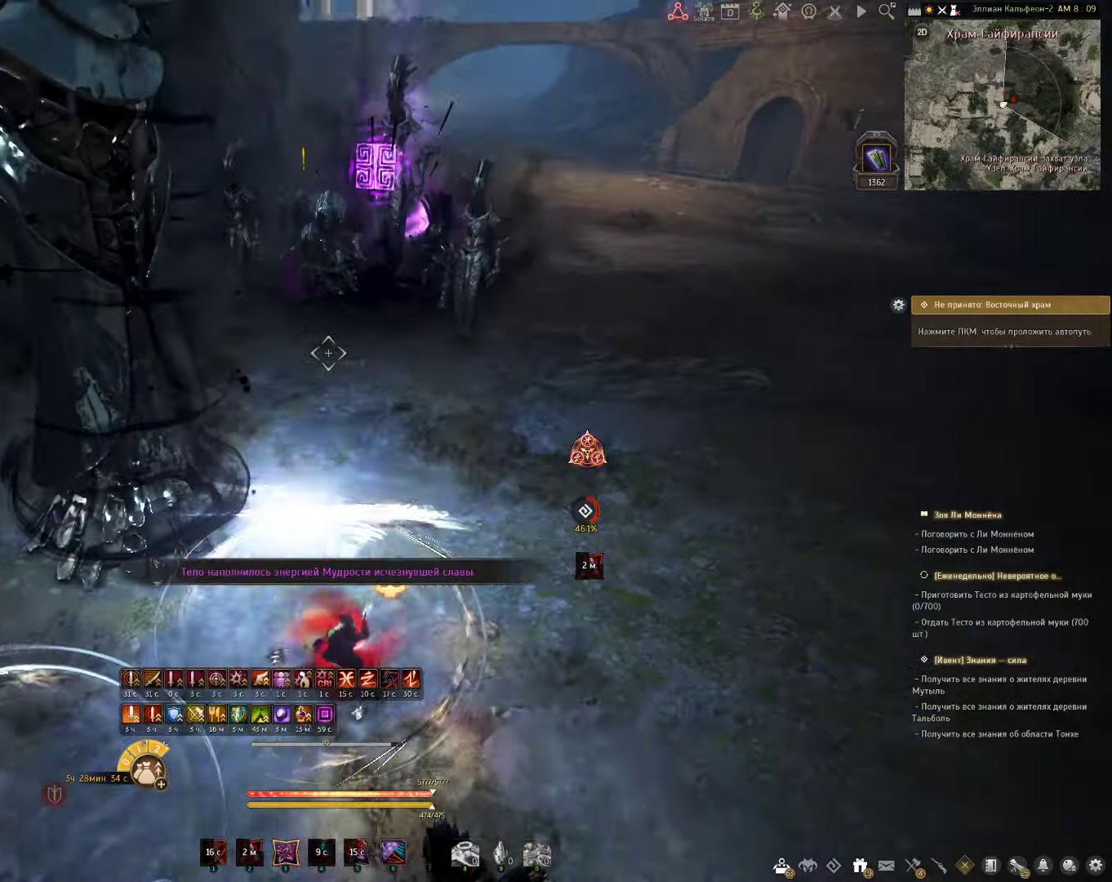
{"keys": [], "mouse": ["left"], "events": [[300, "w", "up"], [333, "mouse_left", "down"]]}
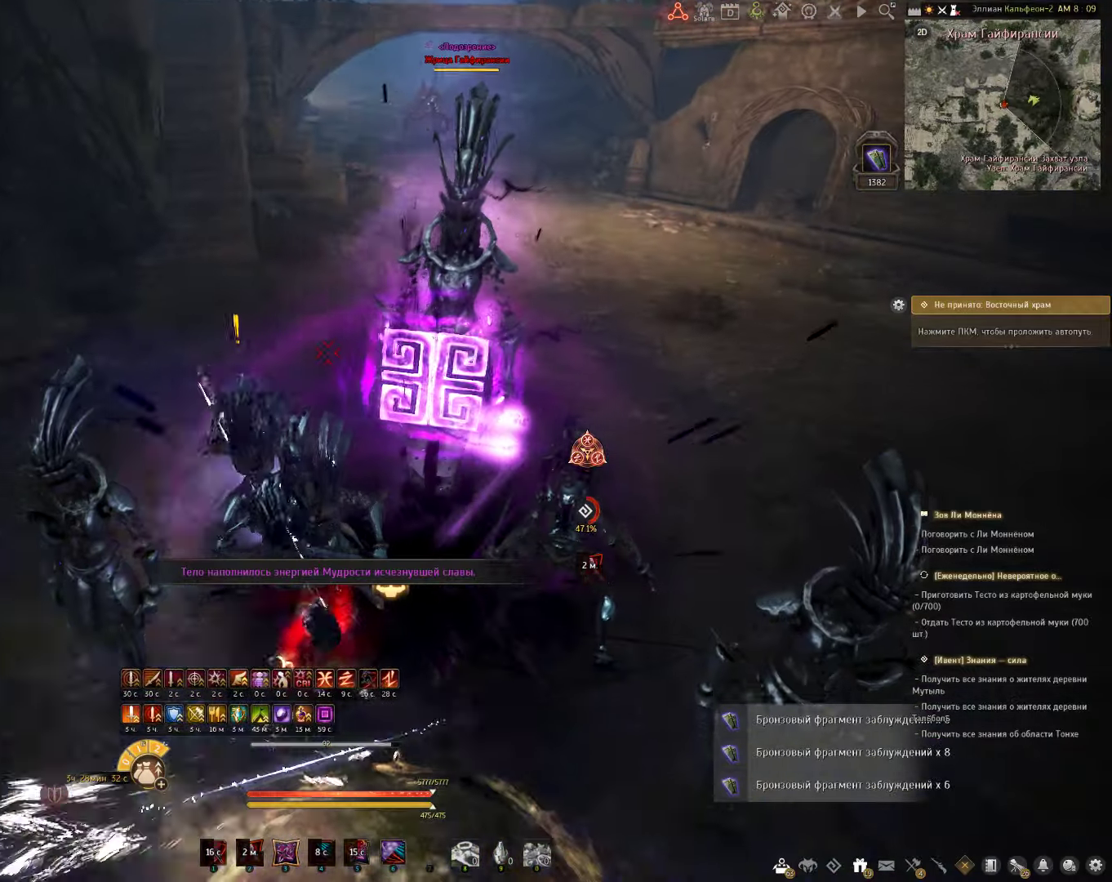
{"keys": ["a"], "mouse": [], "events": [[67, "mouse_left", "up"], [150, "a", "down"], [200, "shift", "down"], [350, "shift", "up"]]}
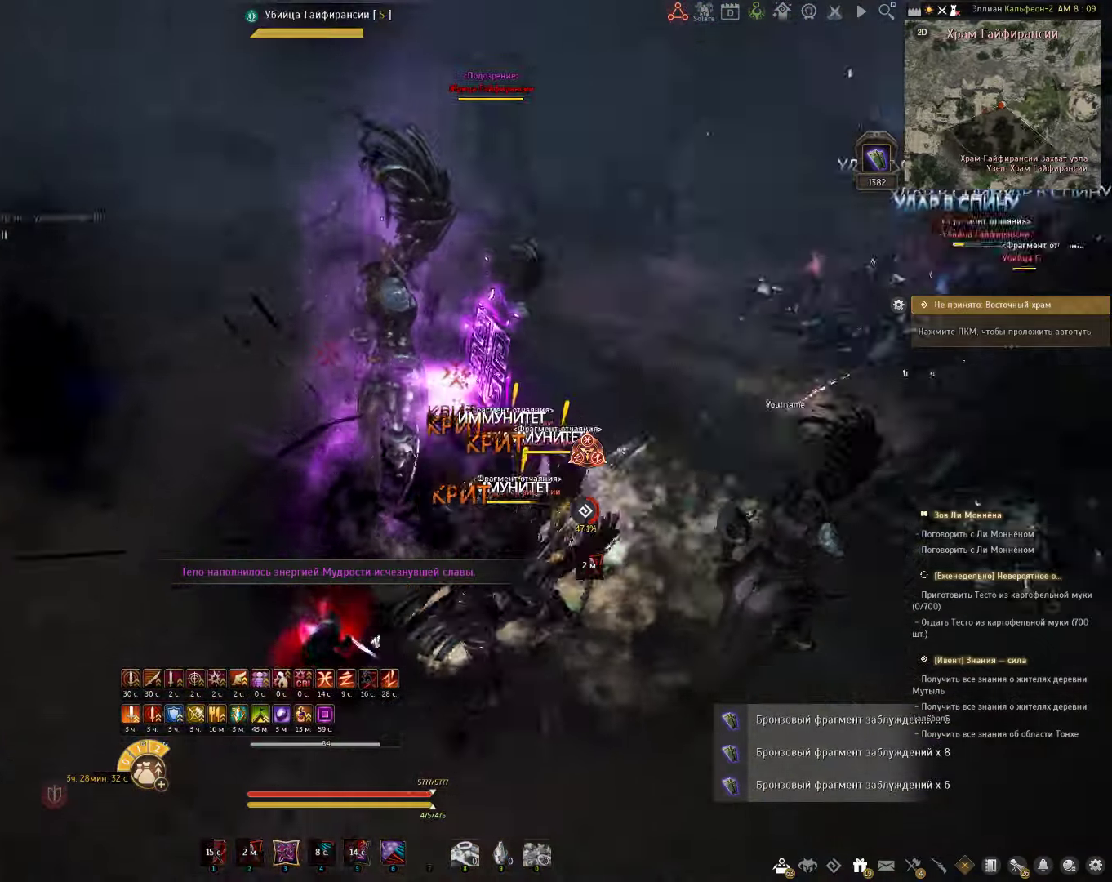
{"keys": ["d"], "mouse": [], "events": [[17, "mouse_left", "down"], [167, "mouse_left", "up"], [250, "a", "up"], [400, "d", "down"]]}
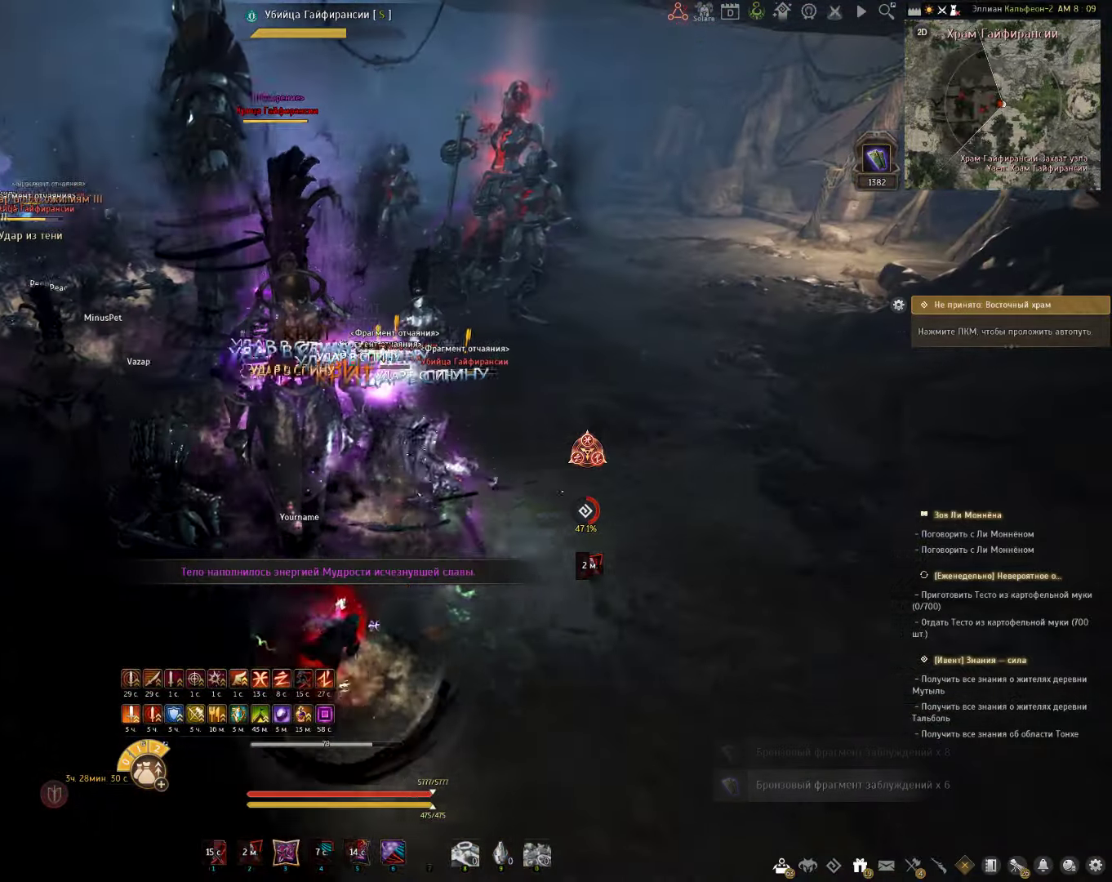
{"keys": [], "mouse": [], "events": [[150, "d", "up"], [267, "a", "down"], [350, "w", "down"], [400, "a", "up"], [500, "w", "up"]]}
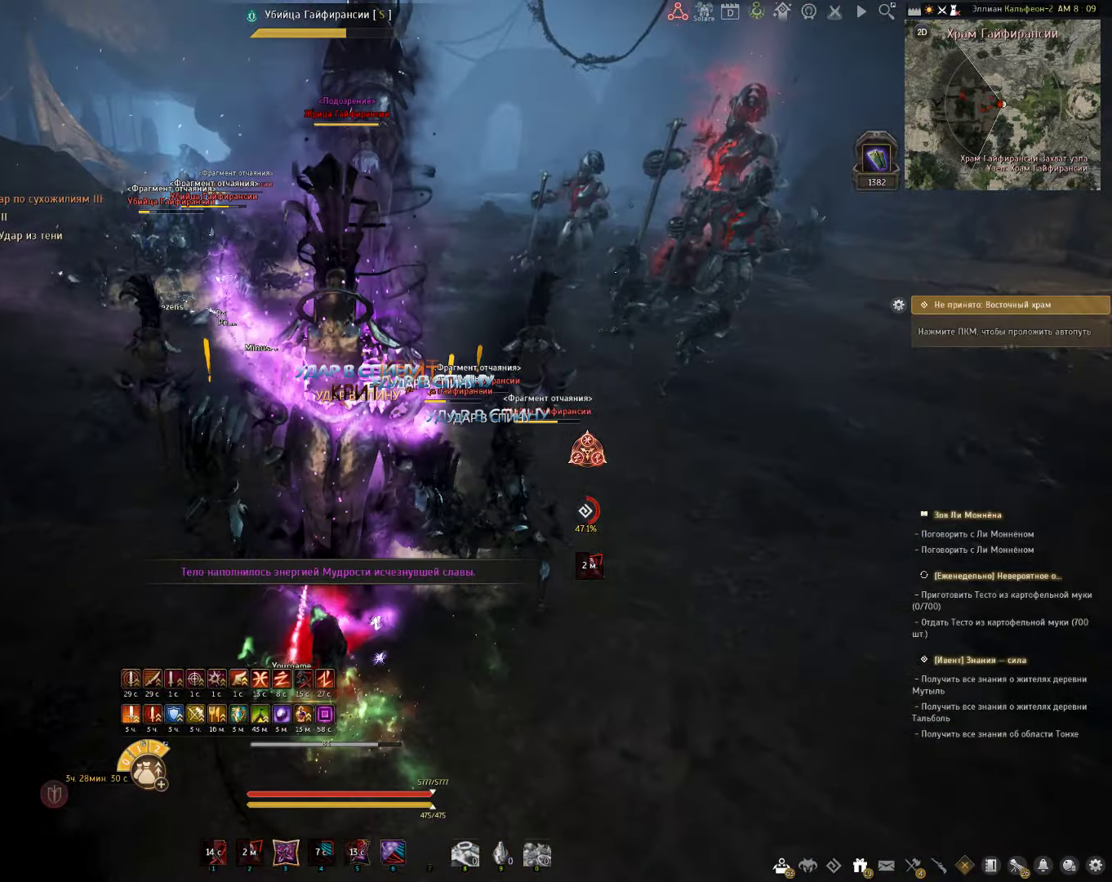
{"keys": [], "mouse": [], "events": []}
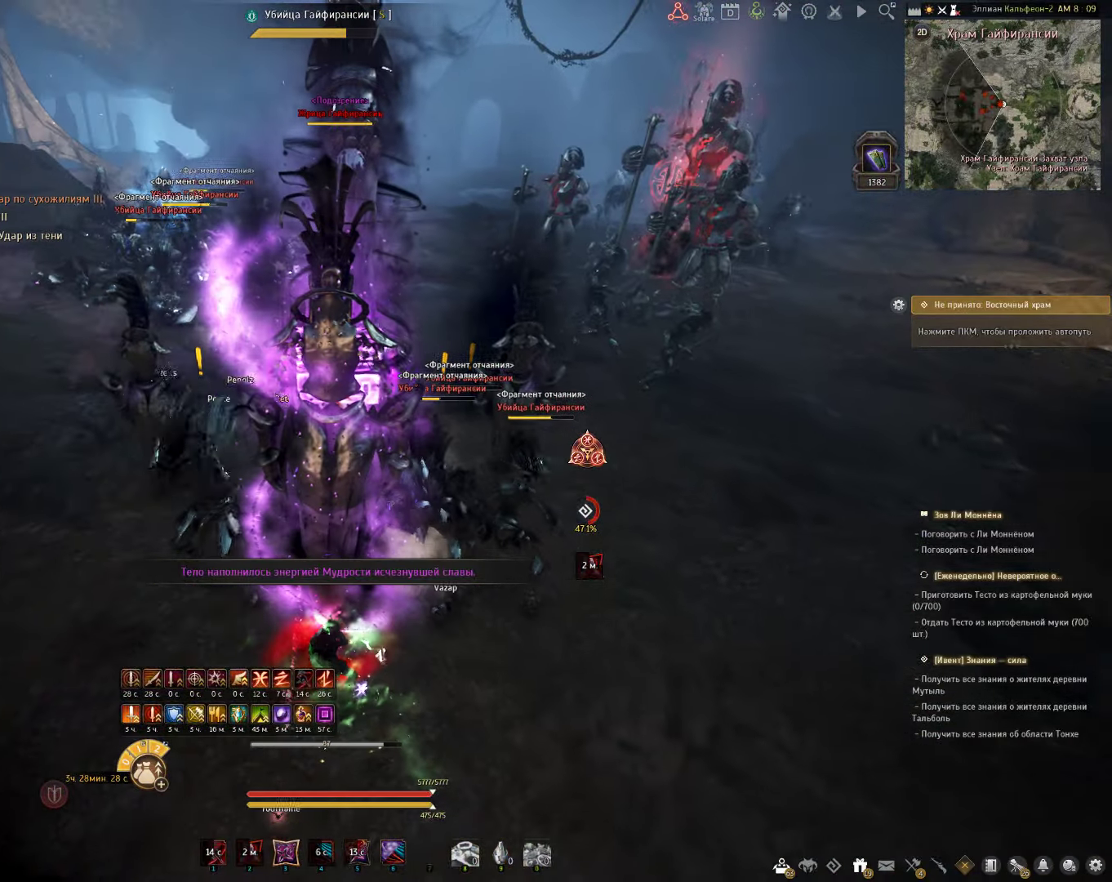
{"keys": [], "mouse": [], "events": []}
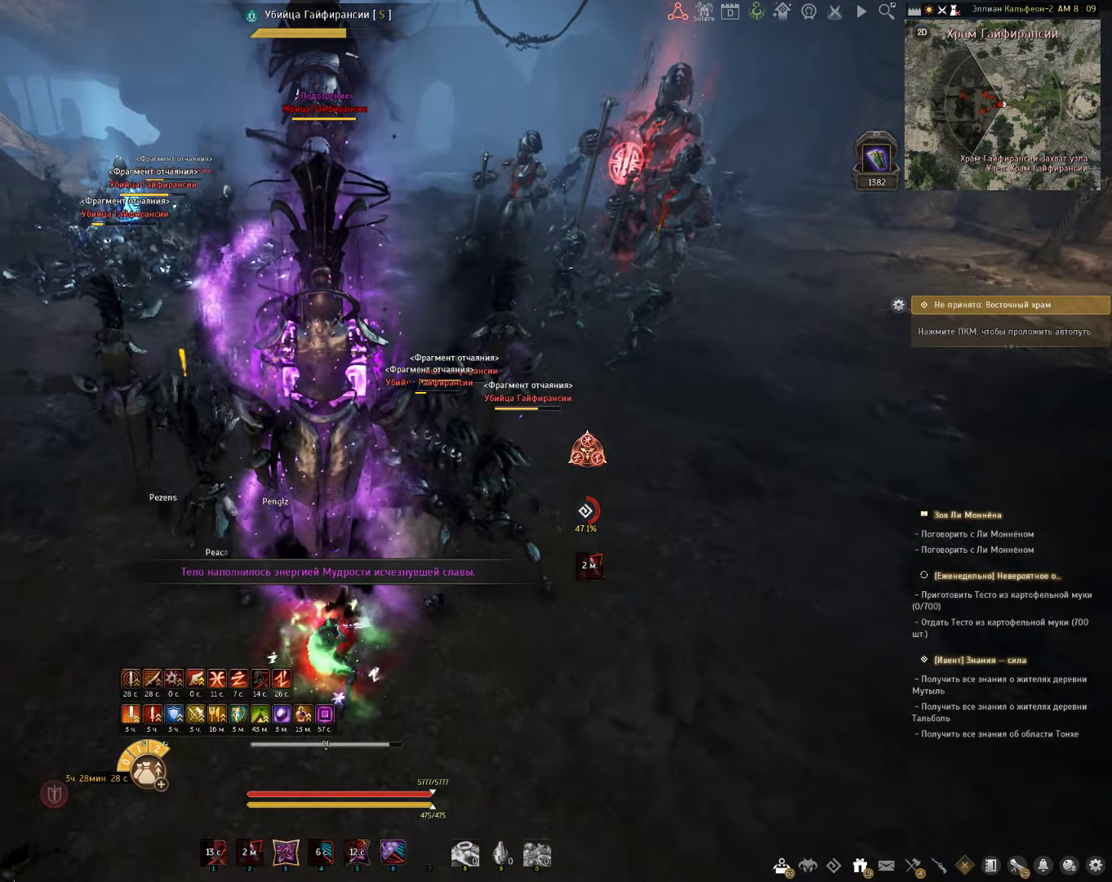
{"keys": [], "mouse": [], "events": [[50, "s", "down"], [100, "c", "down"], [500, "c", "up"], [500, "s", "up"]]}
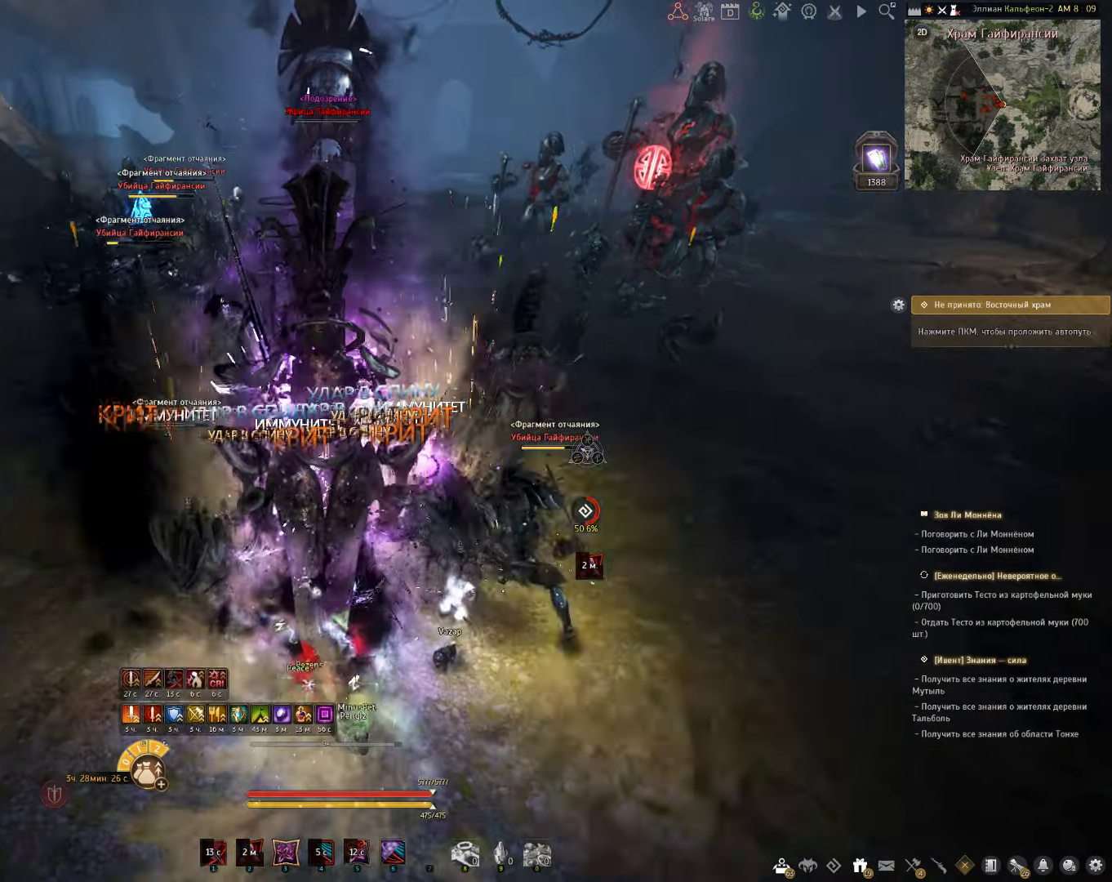
{"keys": ["shift"], "mouse": ["left"], "events": [[150, "shift", "down"], [350, "mouse_left", "down"]]}
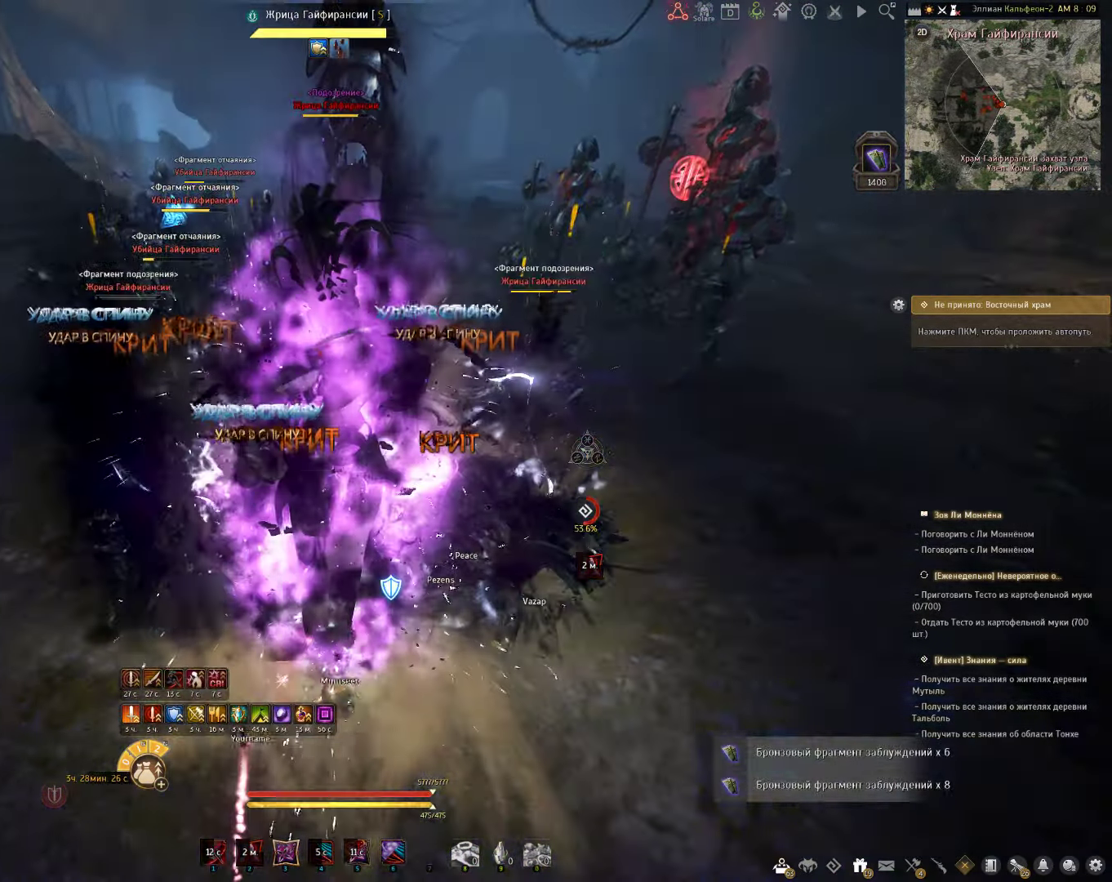
{"keys": ["s"], "mouse": ["left"], "events": [[100, "mouse_left", "up"], [133, "shift", "up"], [200, "s", "down"], [250, "mouse_left", "down"]]}
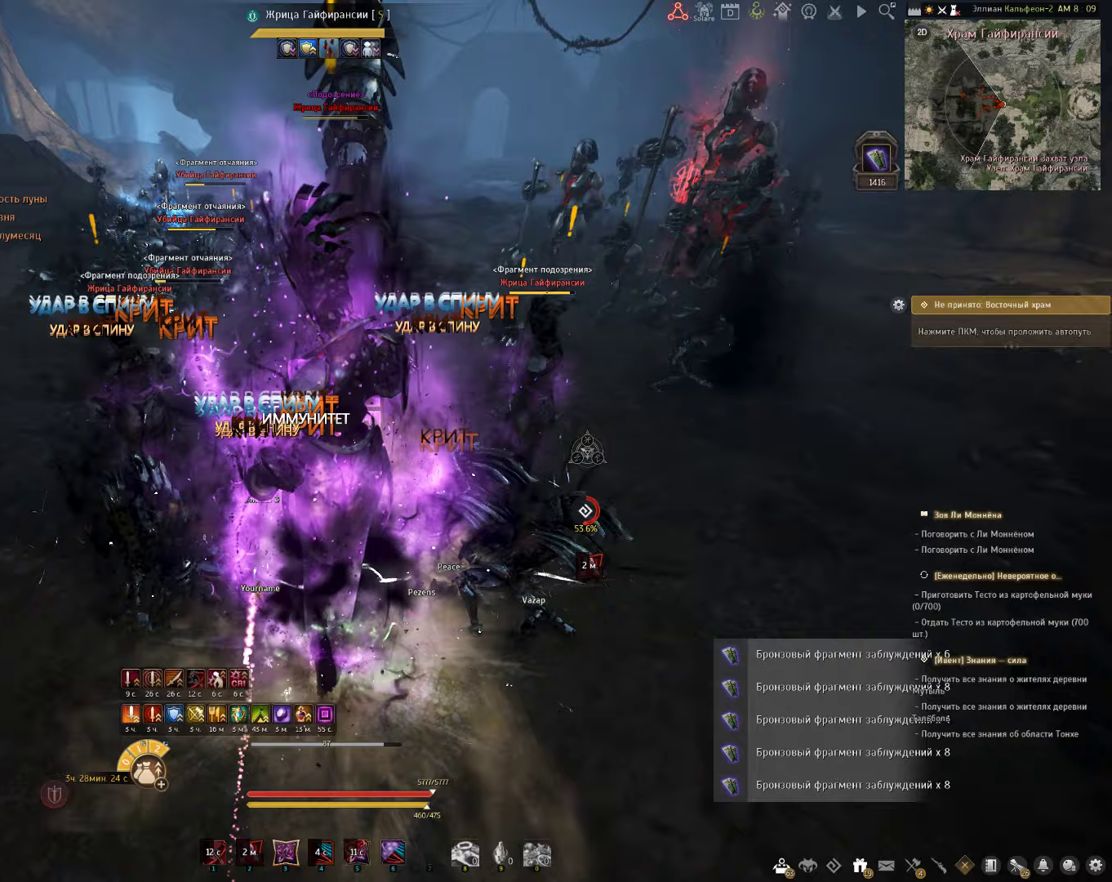
{"keys": [], "mouse": [], "events": [[50, "mouse_left", "up"], [67, "s", "up"], [100, "shift", "down"], [200, "mouse_right", "down"], [450, "mouse_right", "up"], [500, "shift", "up"]]}
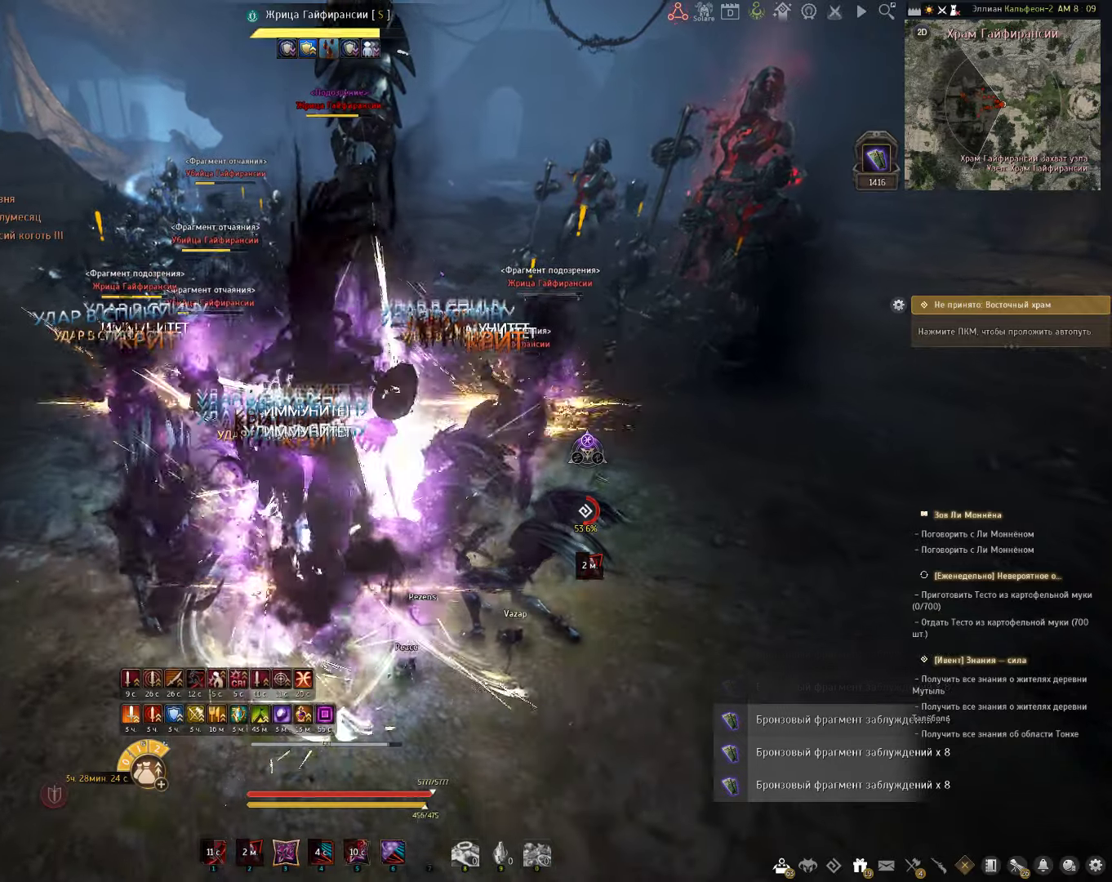
{"keys": ["e", "shift"], "mouse": [], "events": [[100, "space", "down"], [183, "space", "up"], [233, "shift", "down"], [267, "e", "down"]]}
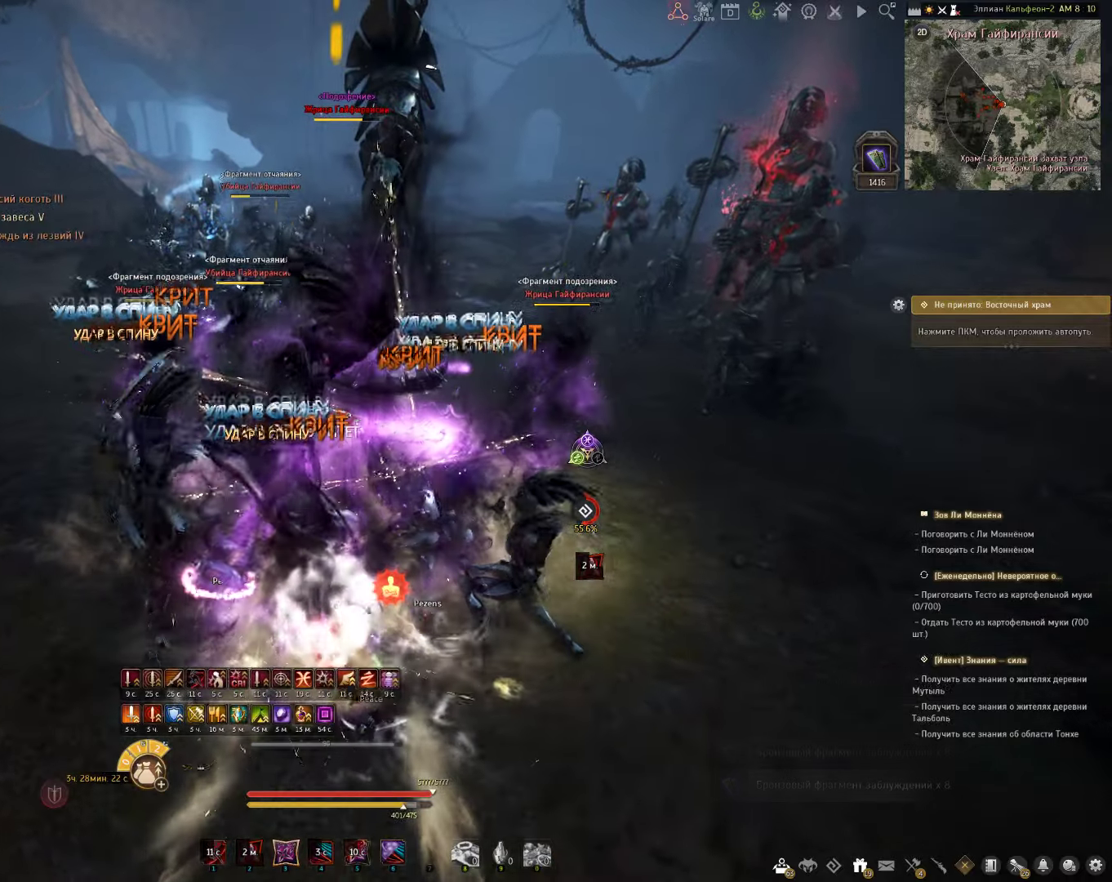
{"keys": ["shift"], "mouse": [], "events": [[150, "e", "up"]]}
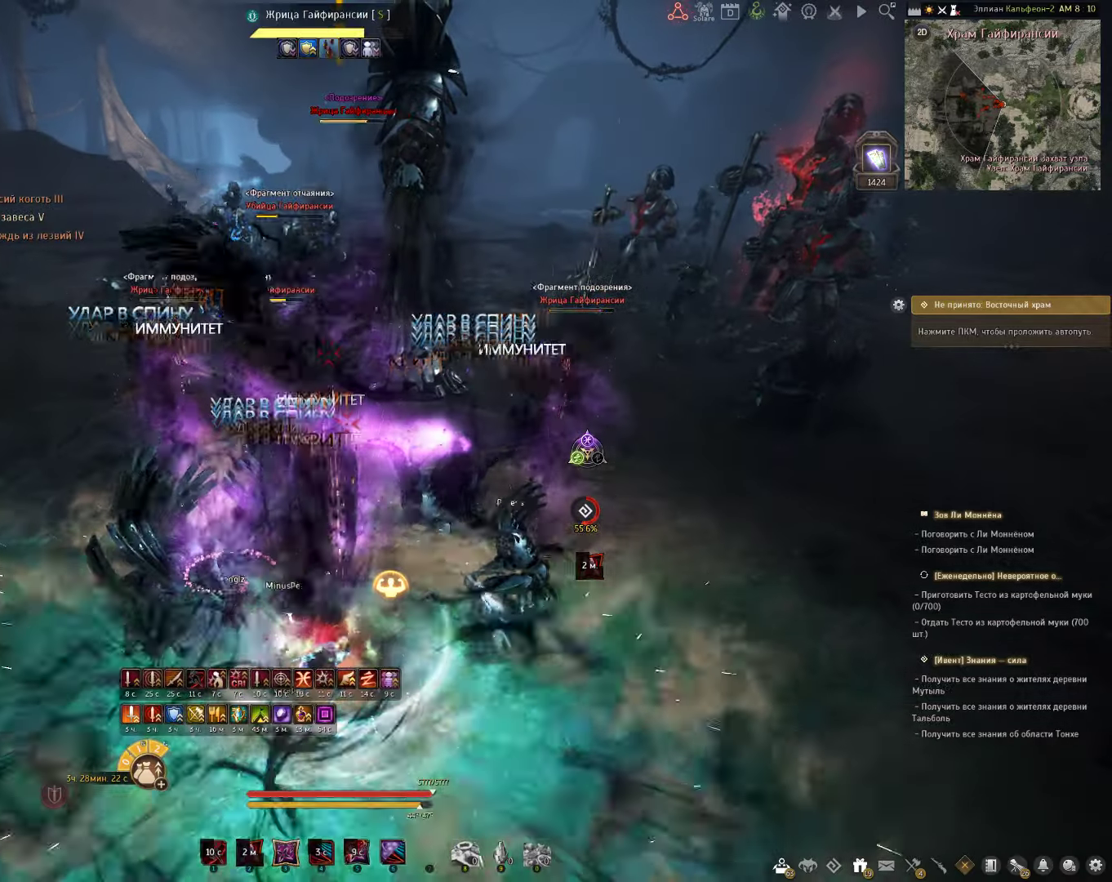
{"keys": ["f", "shift"], "mouse": [], "events": [[500, "f", "down"]]}
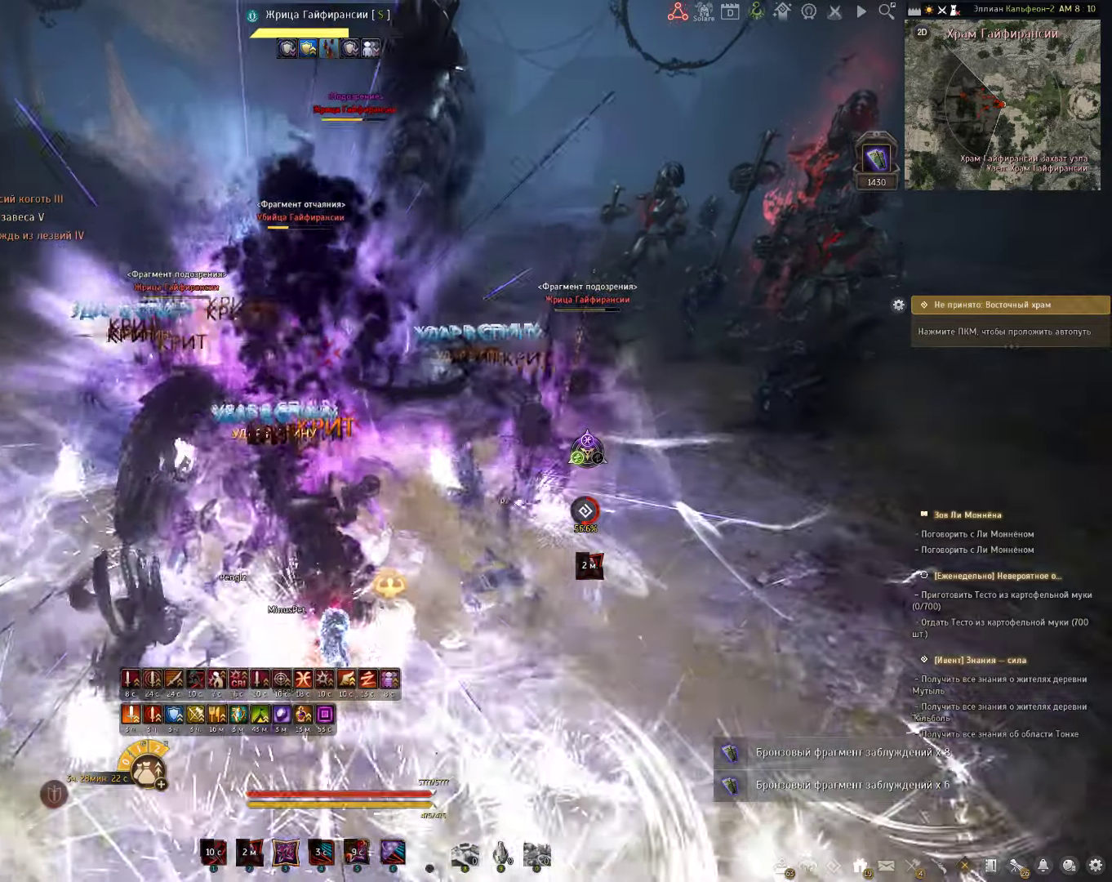
{"keys": ["shift"], "mouse": [], "events": [[383, "f", "up"]]}
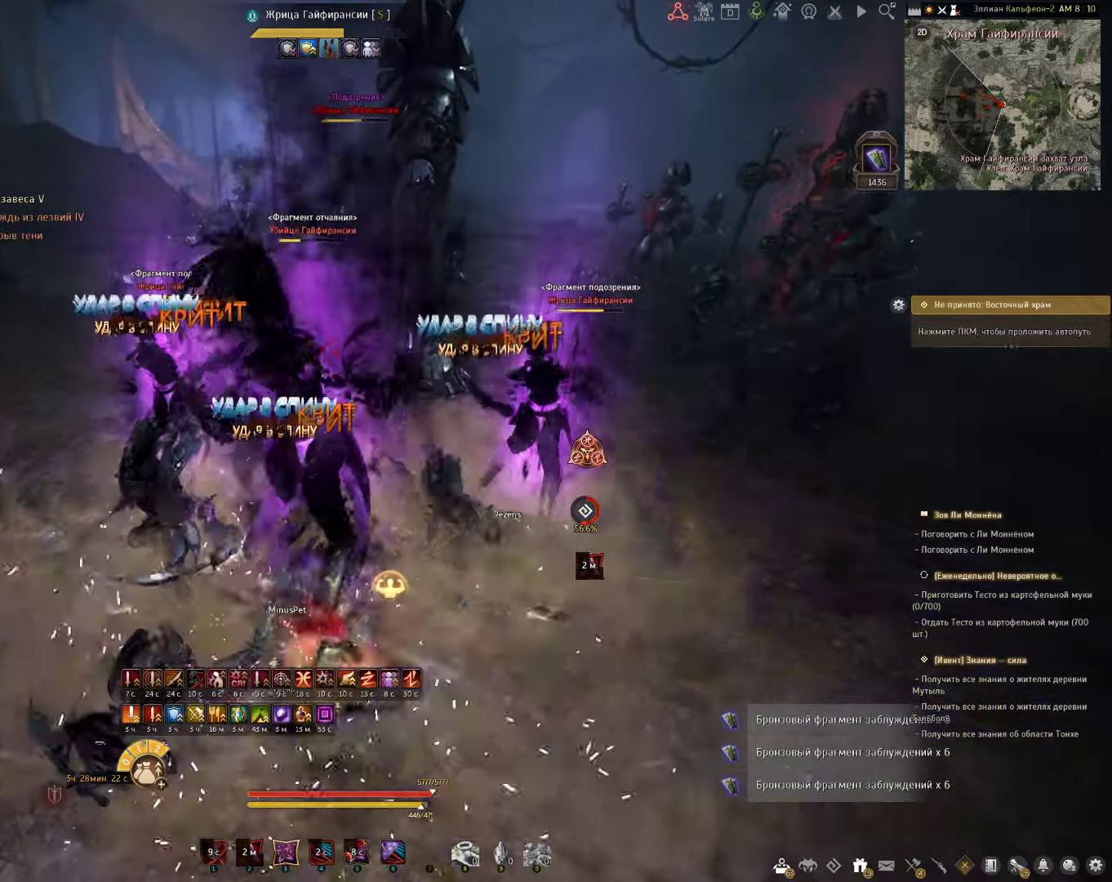
{"keys": ["c", "shift"], "mouse": [], "events": [[50, "c", "down"]]}